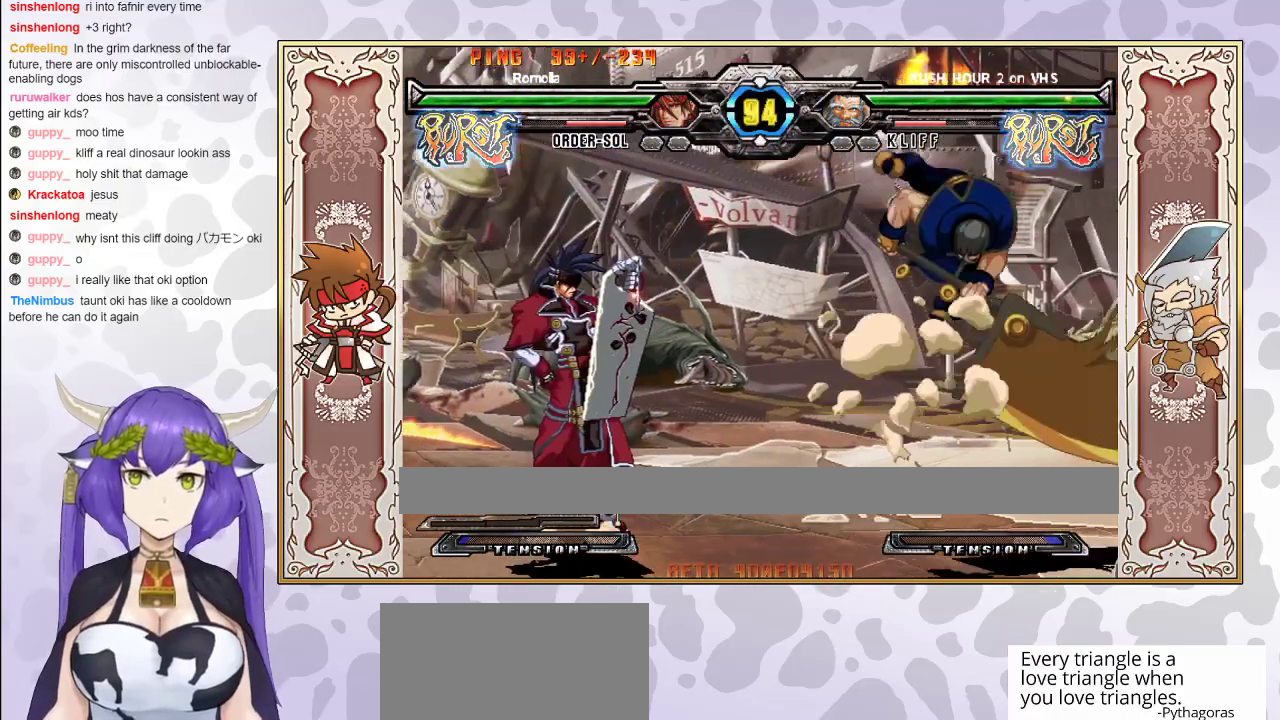
Gameplay with a controller (arcade stick); each line is a JSON object with the inputs held at the frame after it. "events" lists button and stick changes between this image and that frame as [ms after this image, input, new state], when the widget could be followed in between. Not read: L3 R3 left_stick other_buttons.
{"buttons": [], "events": [[200, "R1", "down"], [283, "R1", "up"]]}
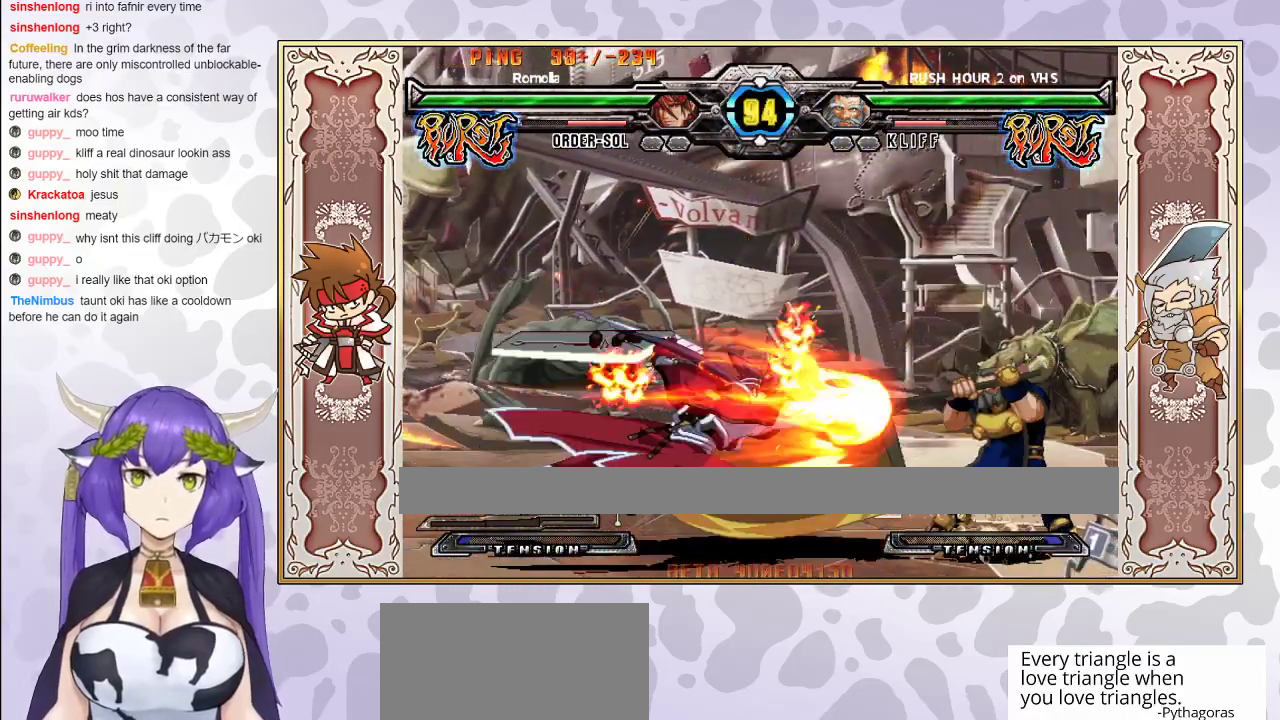
{"buttons": [], "events": []}
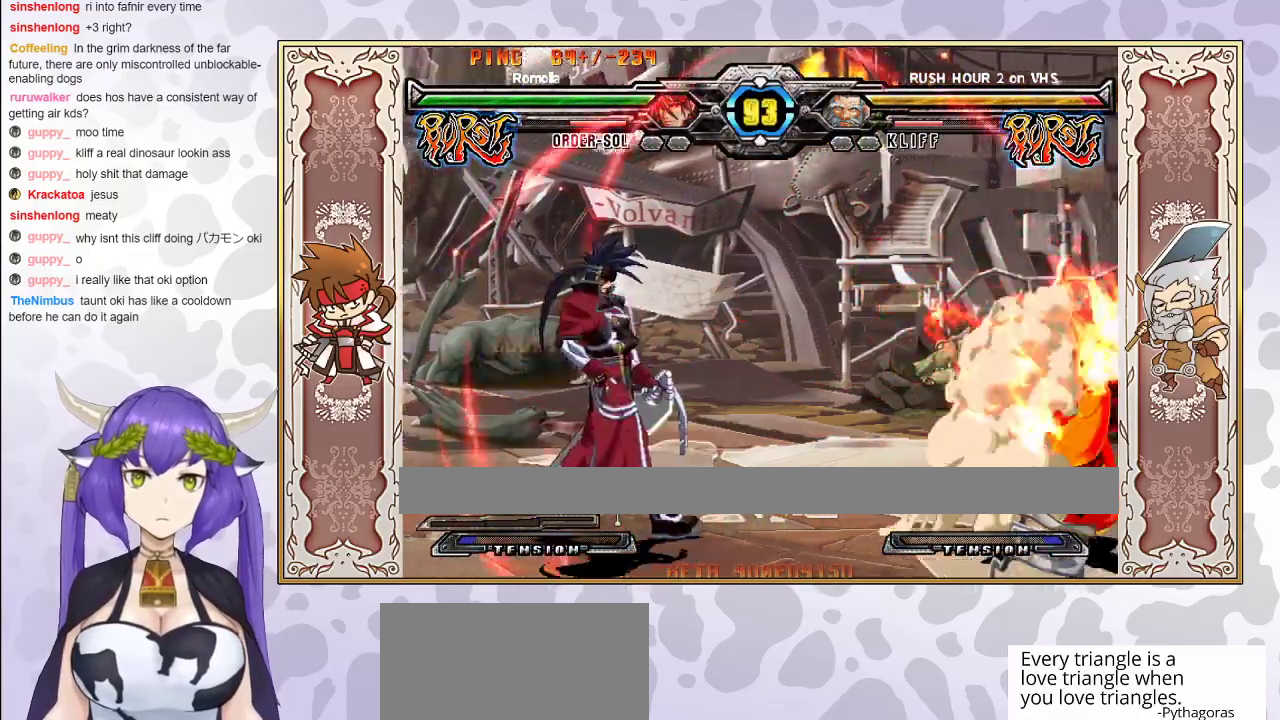
{"buttons": [], "events": []}
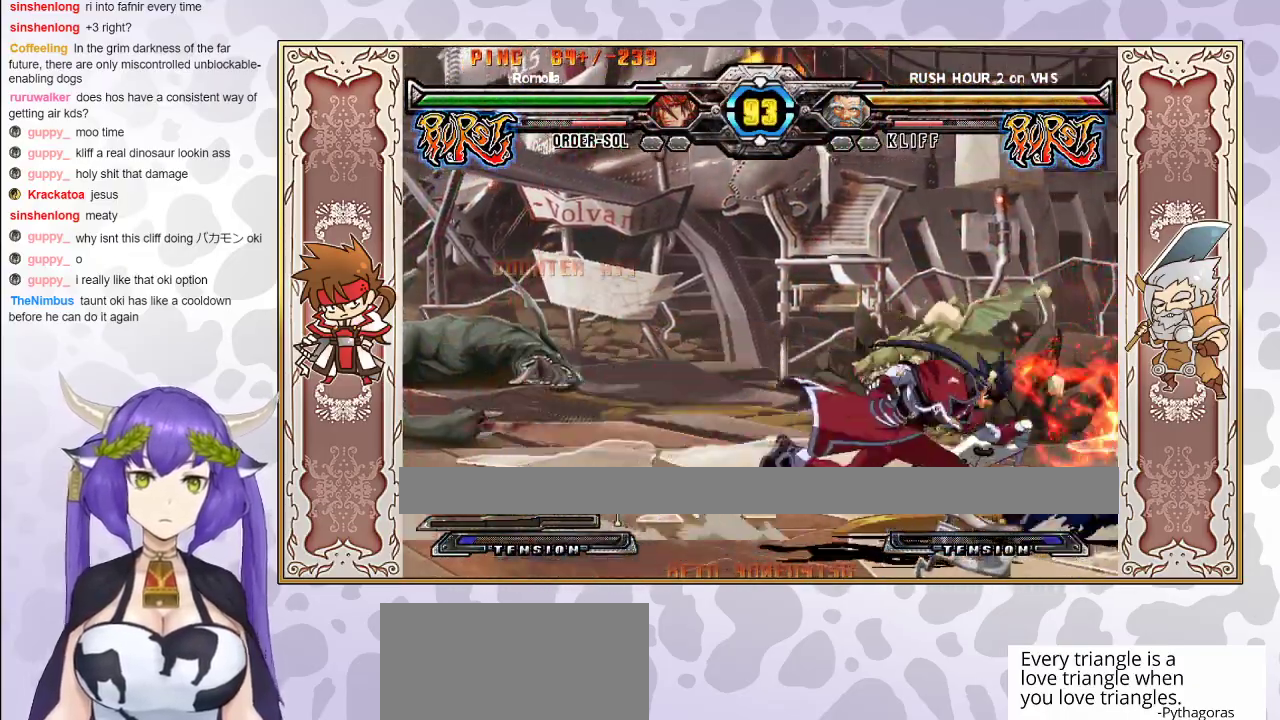
{"buttons": [], "events": [[233, "TRIANGLE", "down"], [367, "TRIANGLE", "up"]]}
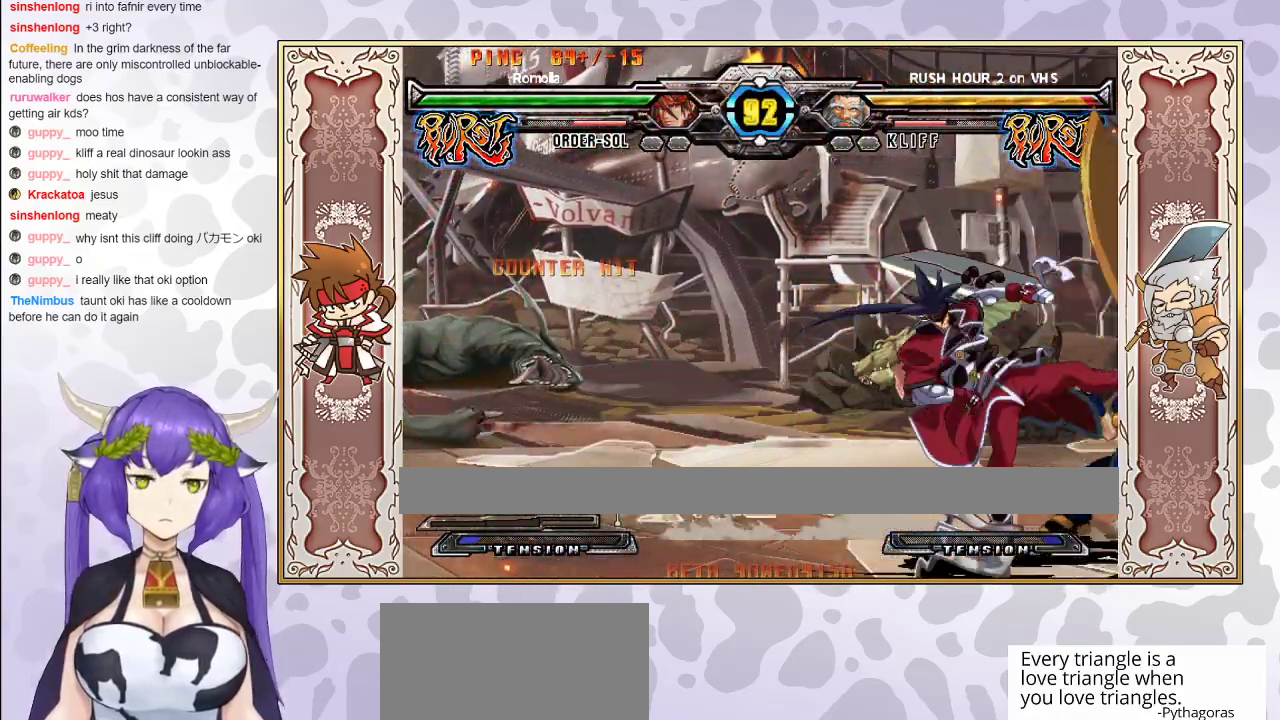
{"buttons": [], "events": [[67, "R2", "down"], [150, "R2", "up"]]}
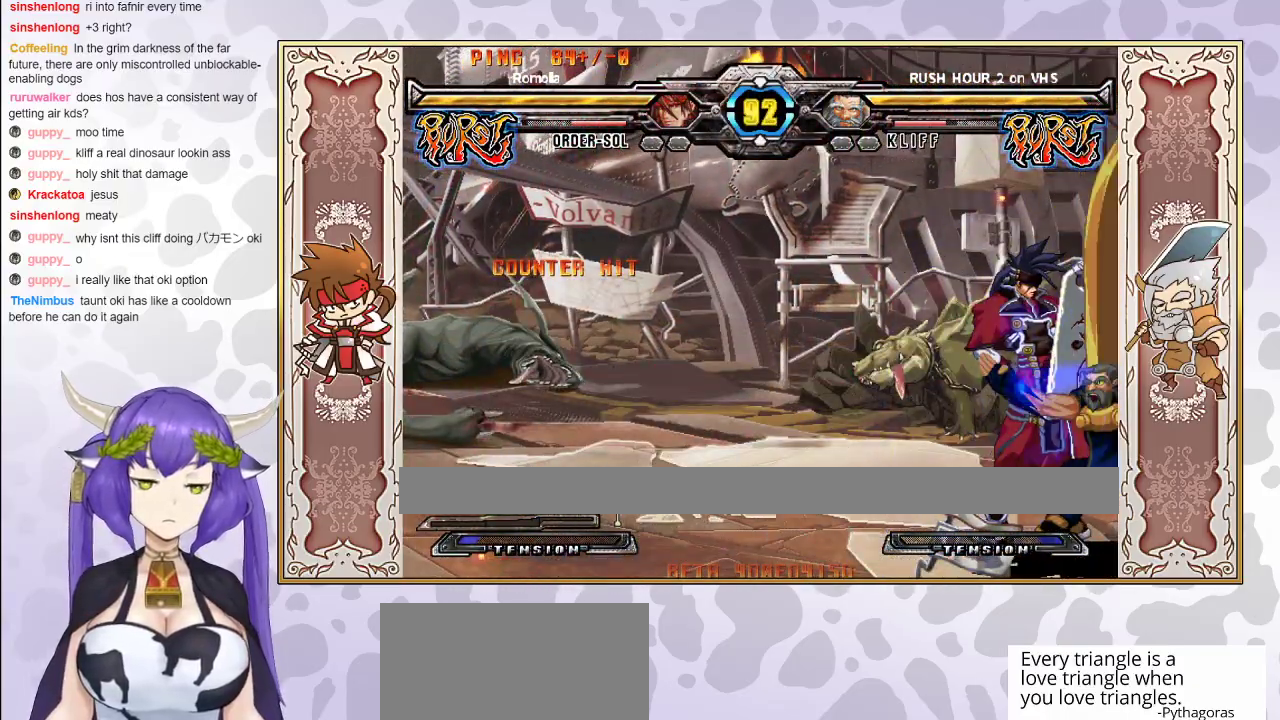
{"buttons": ["R1"], "events": [[300, "TRIANGLE", "down"], [350, "TRIANGLE", "up"], [417, "R1", "down"]]}
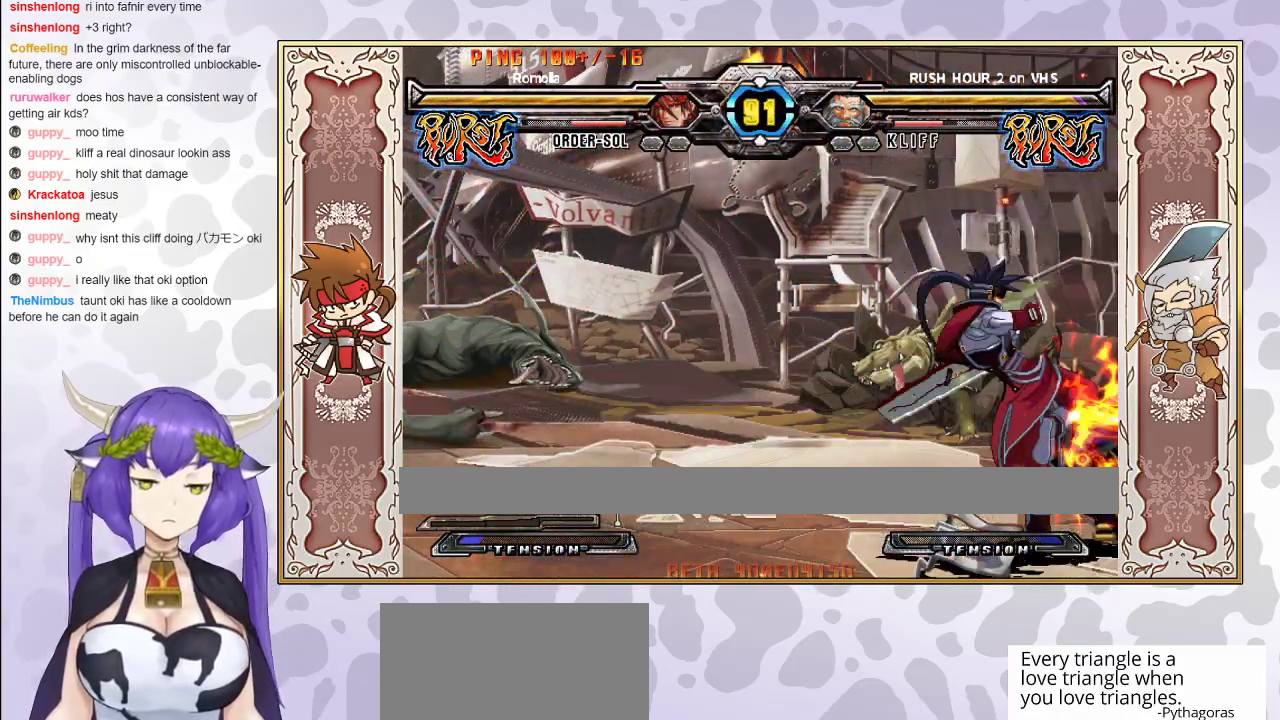
{"buttons": [], "events": [[17, "R1", "up"], [217, "R2", "down"], [317, "R2", "up"]]}
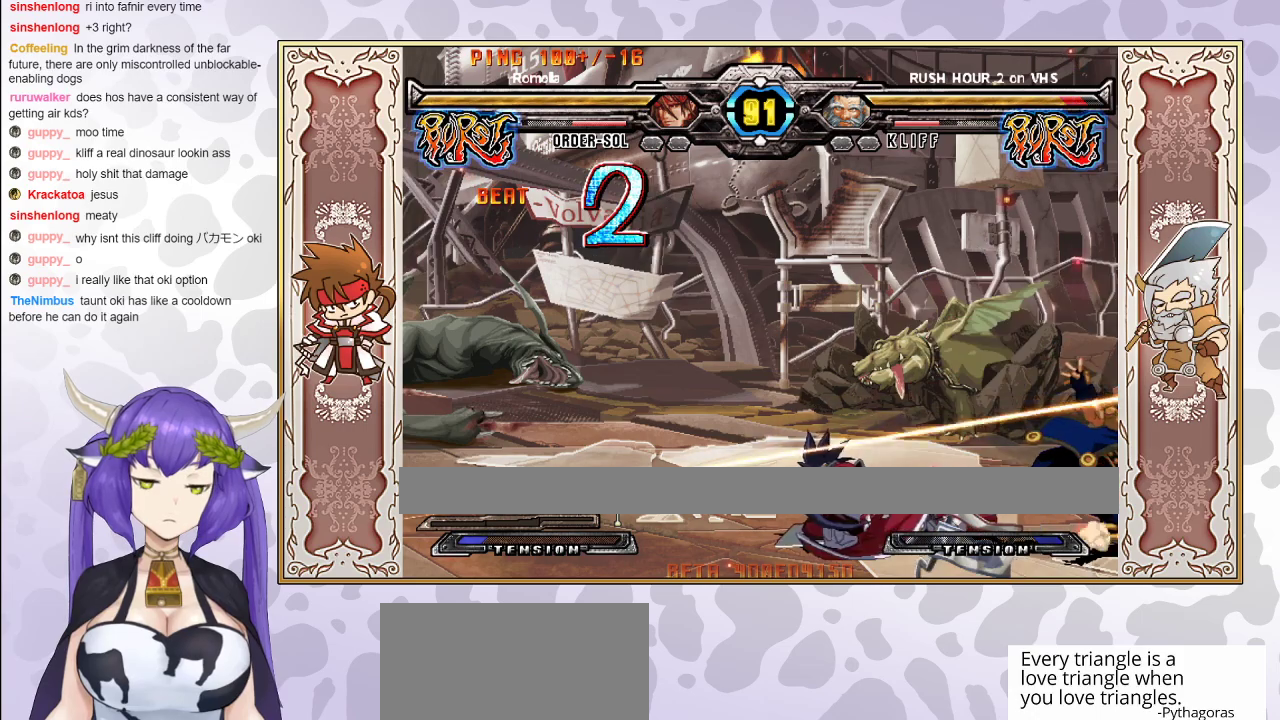
{"buttons": ["R2"], "events": [[67, "R2", "down"]]}
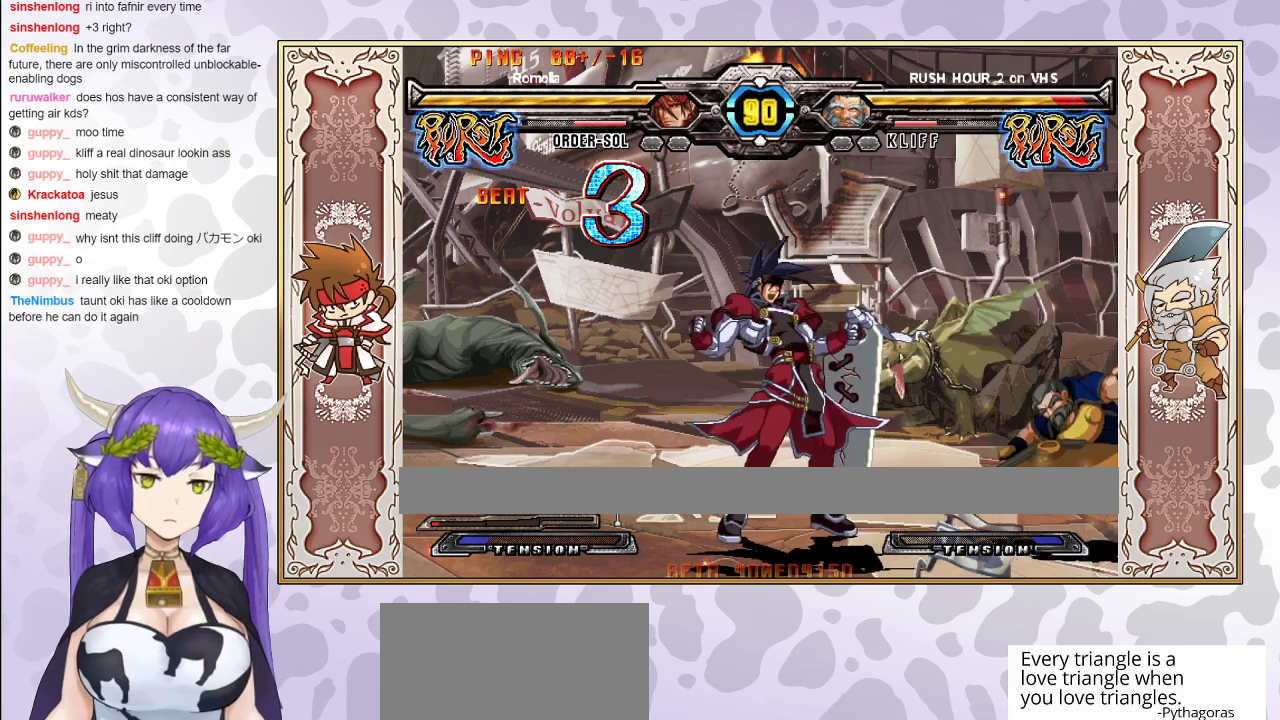
{"buttons": [], "events": [[467, "R2", "up"]]}
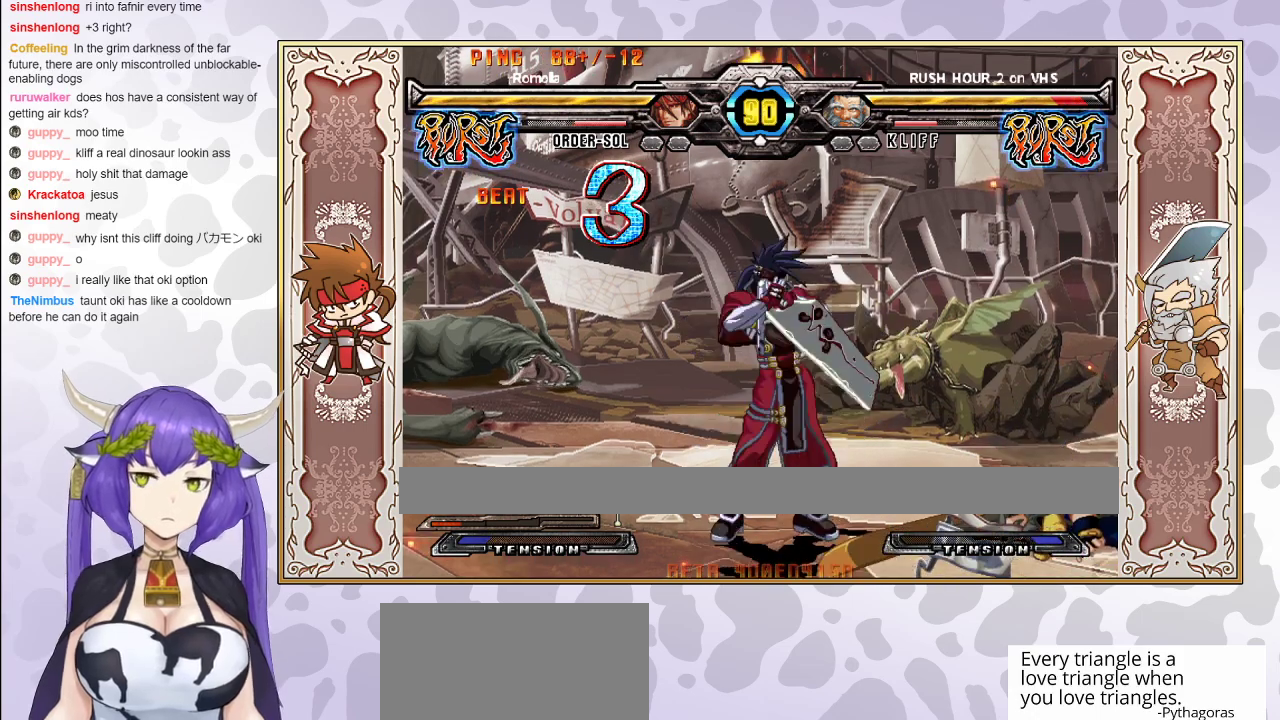
{"buttons": [], "events": [[333, "R2", "down"], [450, "R2", "up"]]}
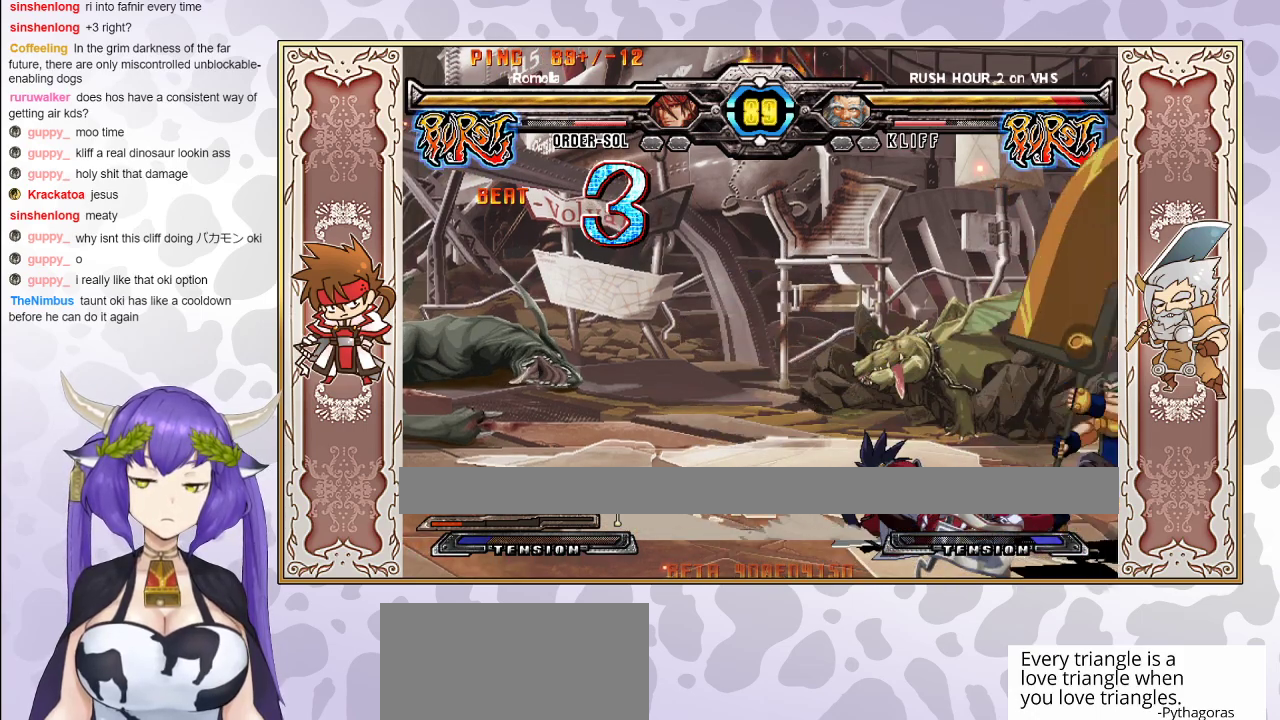
{"buttons": [], "events": [[83, "R2", "down"], [217, "R2", "up"]]}
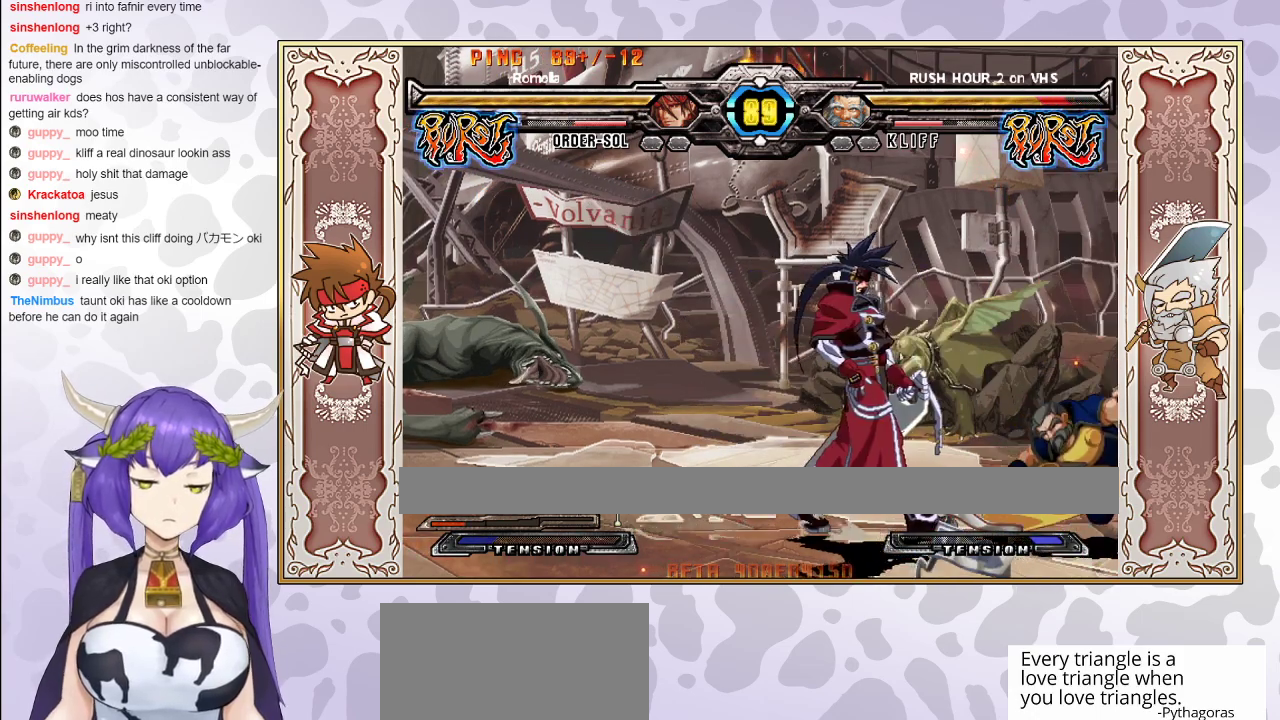
{"buttons": [], "events": []}
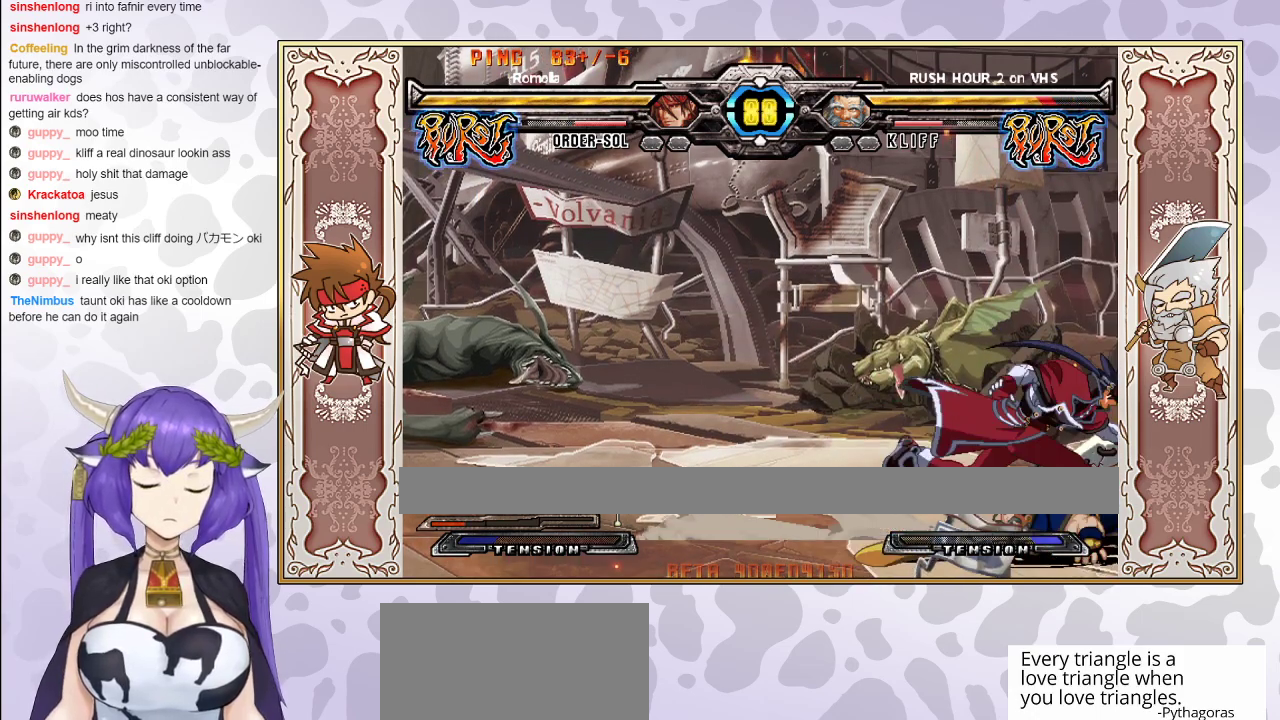
{"buttons": [], "events": [[400, "CIRCLE", "down"], [500, "CIRCLE", "up"]]}
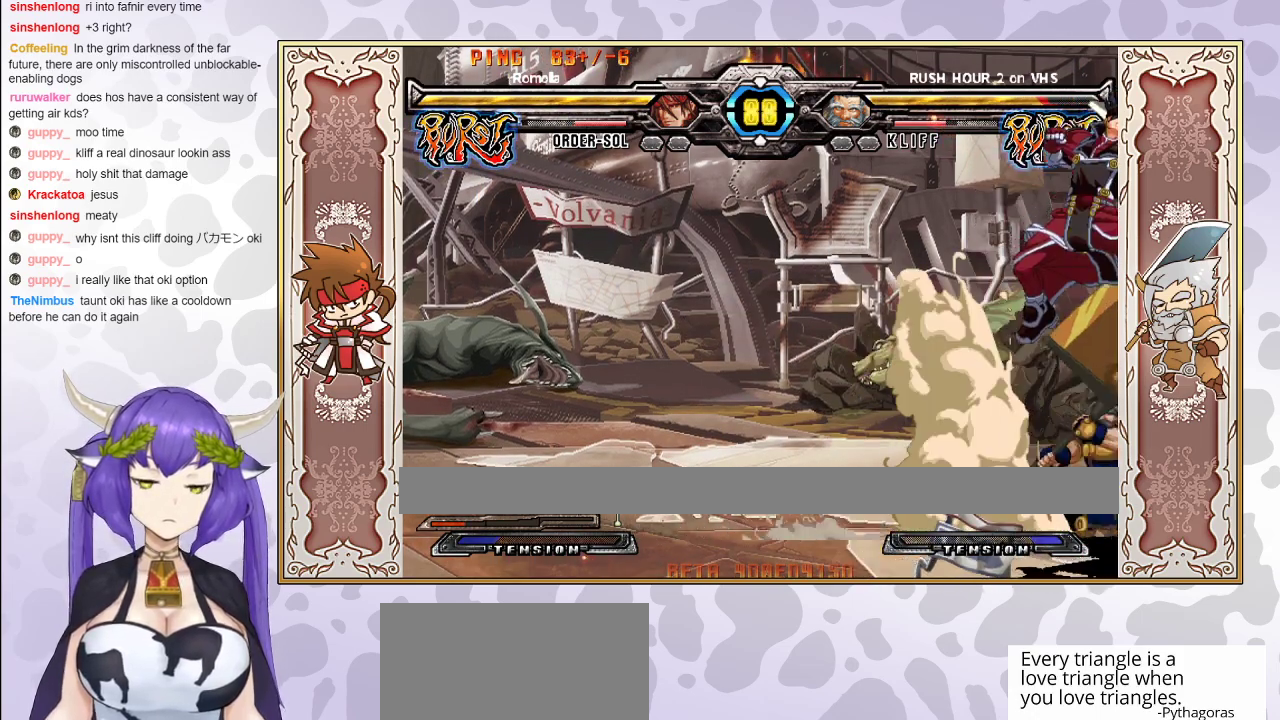
{"buttons": [], "events": []}
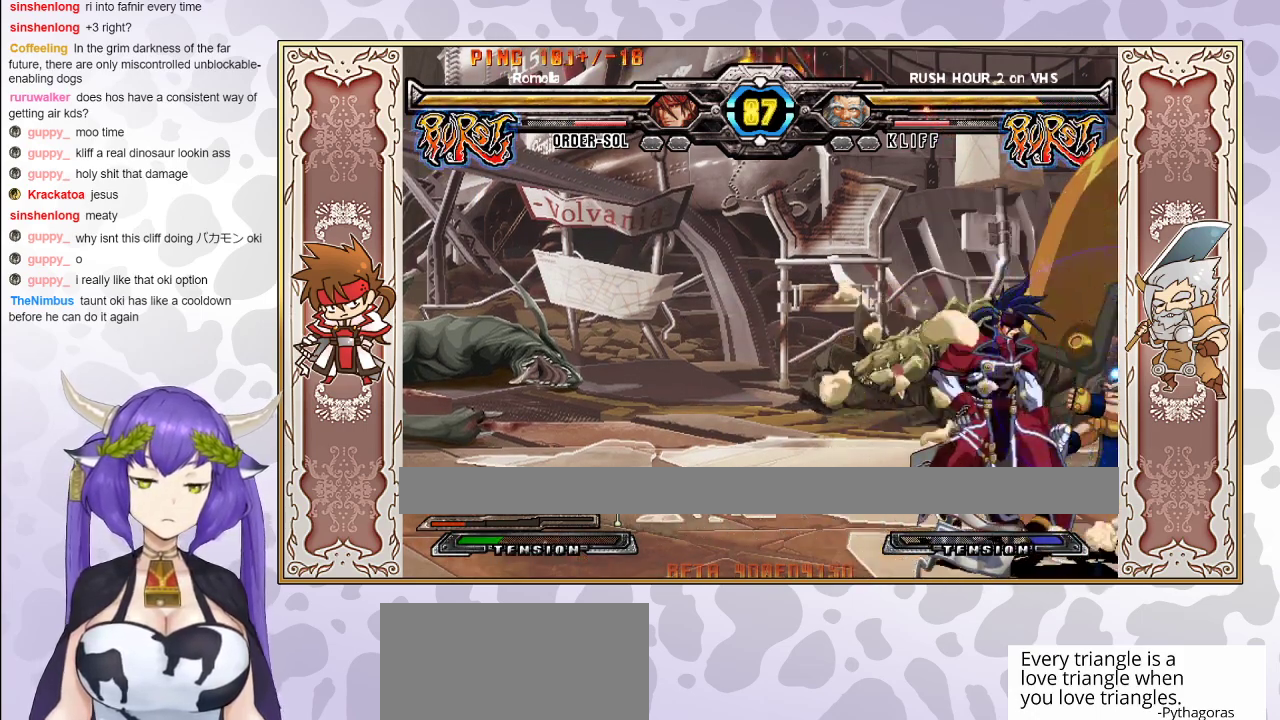
{"buttons": ["TRIANGLE"], "events": [[317, "R1", "down"], [383, "R1", "up"], [483, "TRIANGLE", "down"]]}
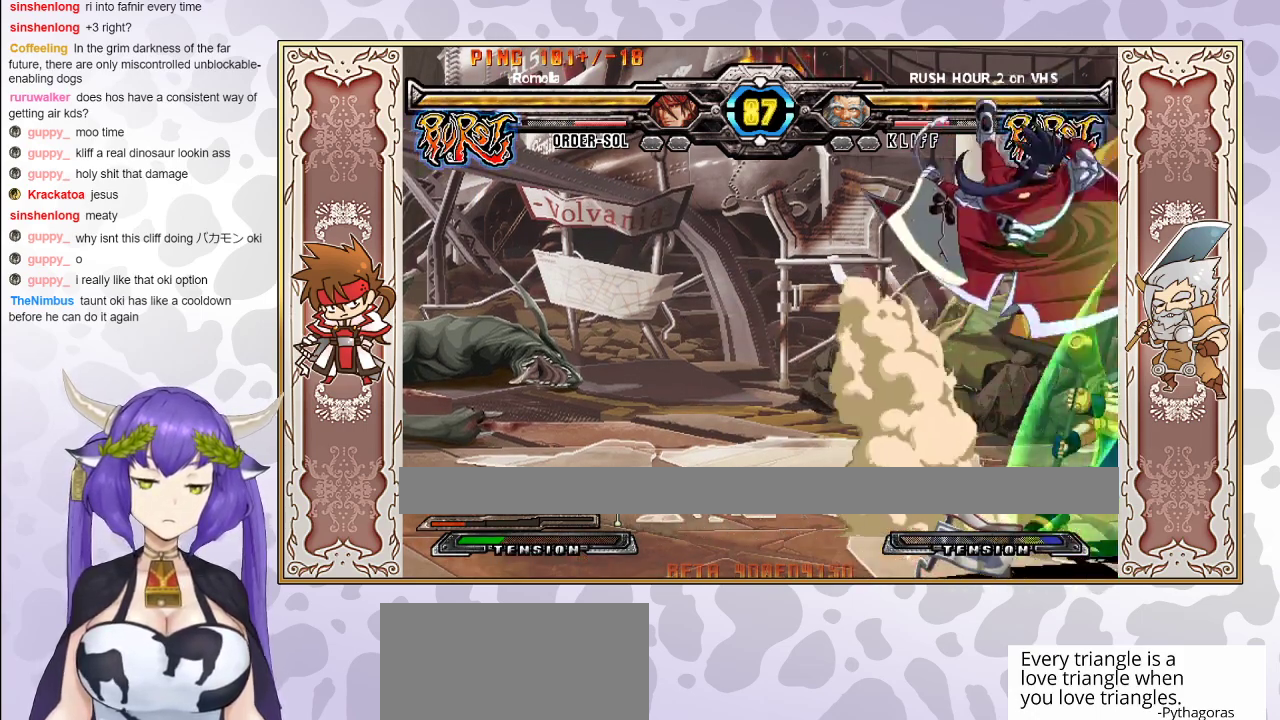
{"buttons": [], "events": [[33, "TRIANGLE", "up"], [83, "TRIANGLE", "down"], [150, "TRIANGLE", "up"]]}
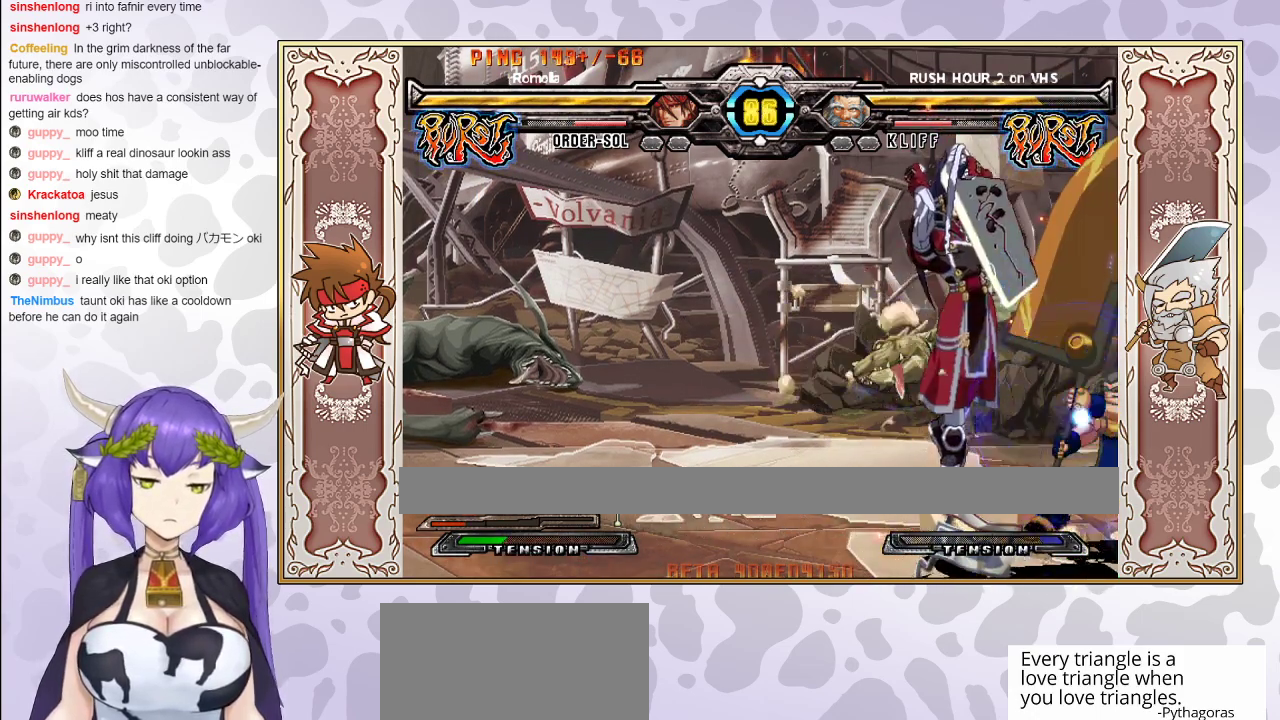
{"buttons": [], "events": [[200, "CIRCLE", "down"], [317, "CIRCLE", "up"]]}
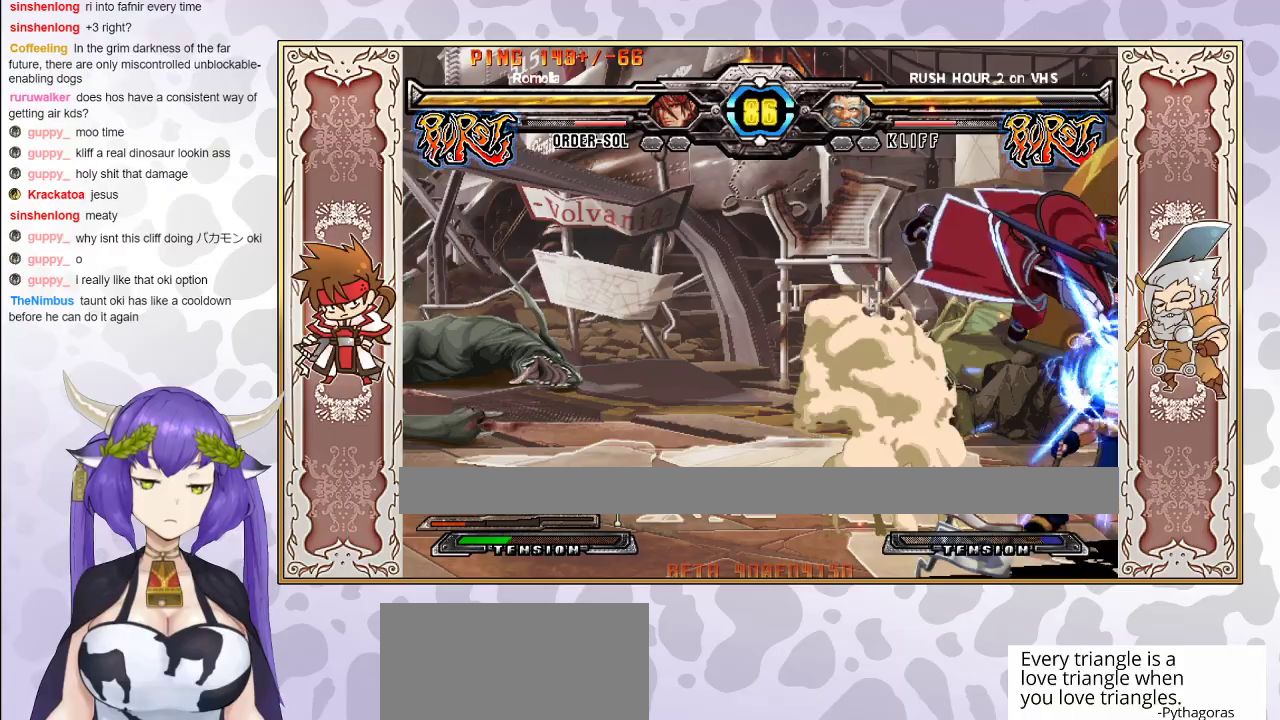
{"buttons": [], "events": [[233, "TRIANGLE", "down"], [283, "TRIANGLE", "up"], [333, "TRIANGLE", "down"], [417, "TRIANGLE", "up"]]}
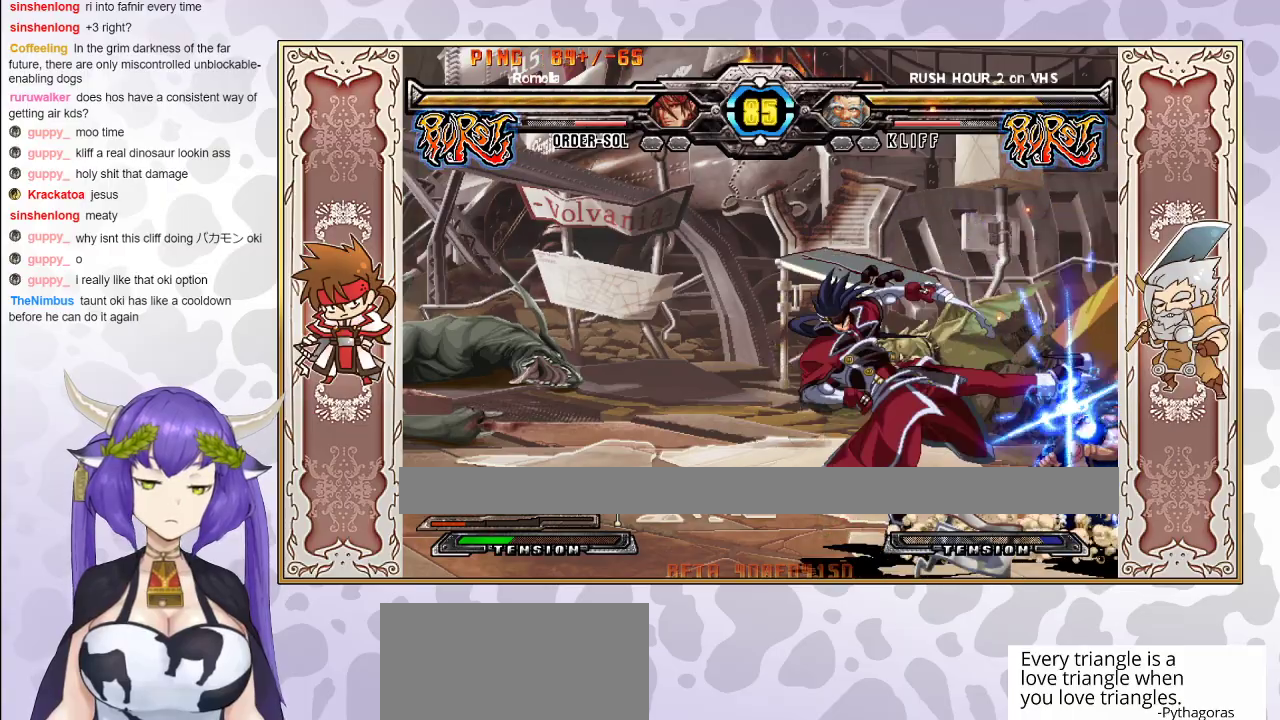
{"buttons": [], "events": [[100, "R2", "down"], [183, "R2", "up"]]}
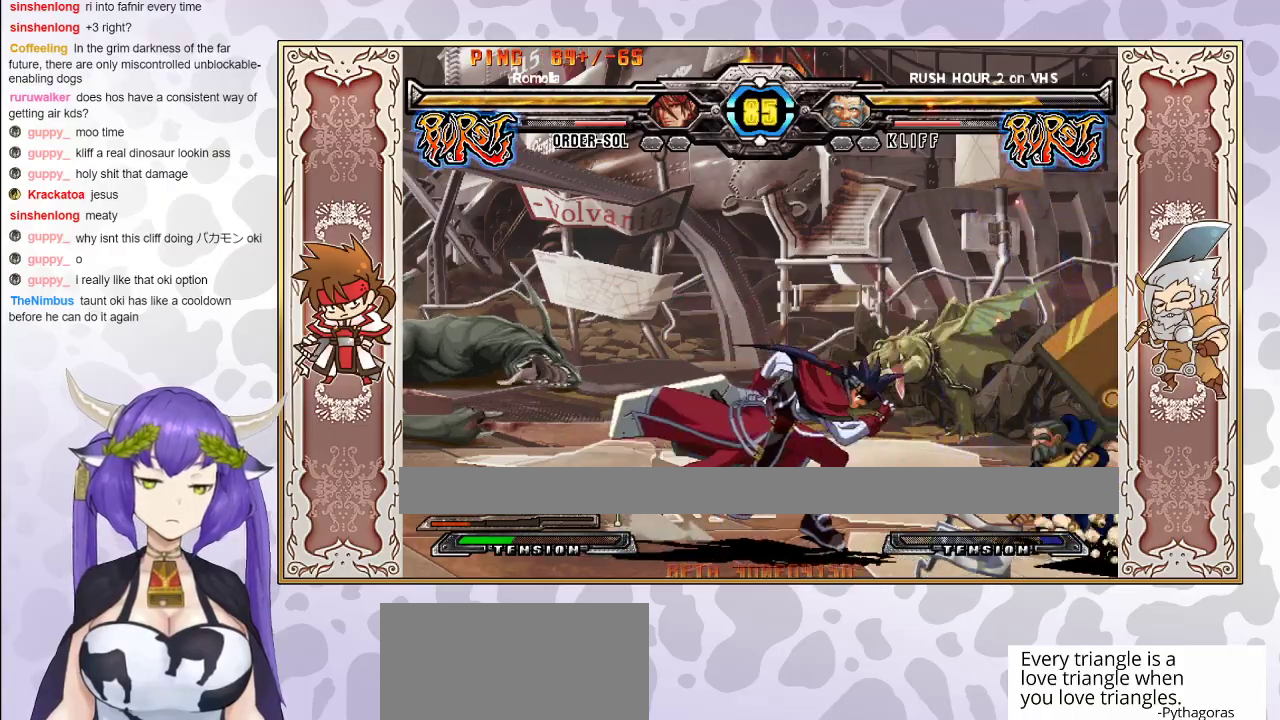
{"buttons": [], "events": [[50, "R2", "down"], [133, "R2", "up"], [250, "R2", "down"], [350, "R2", "up"]]}
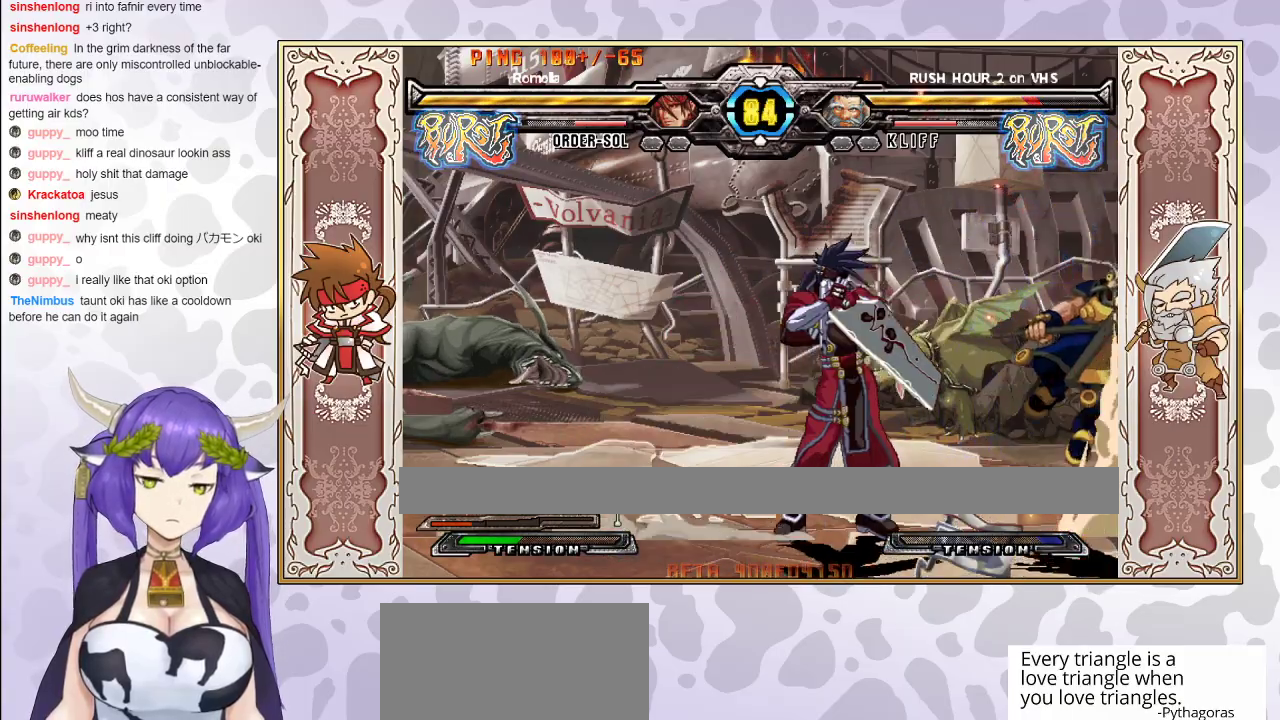
{"buttons": ["CIRCLE"], "events": [[500, "CIRCLE", "down"]]}
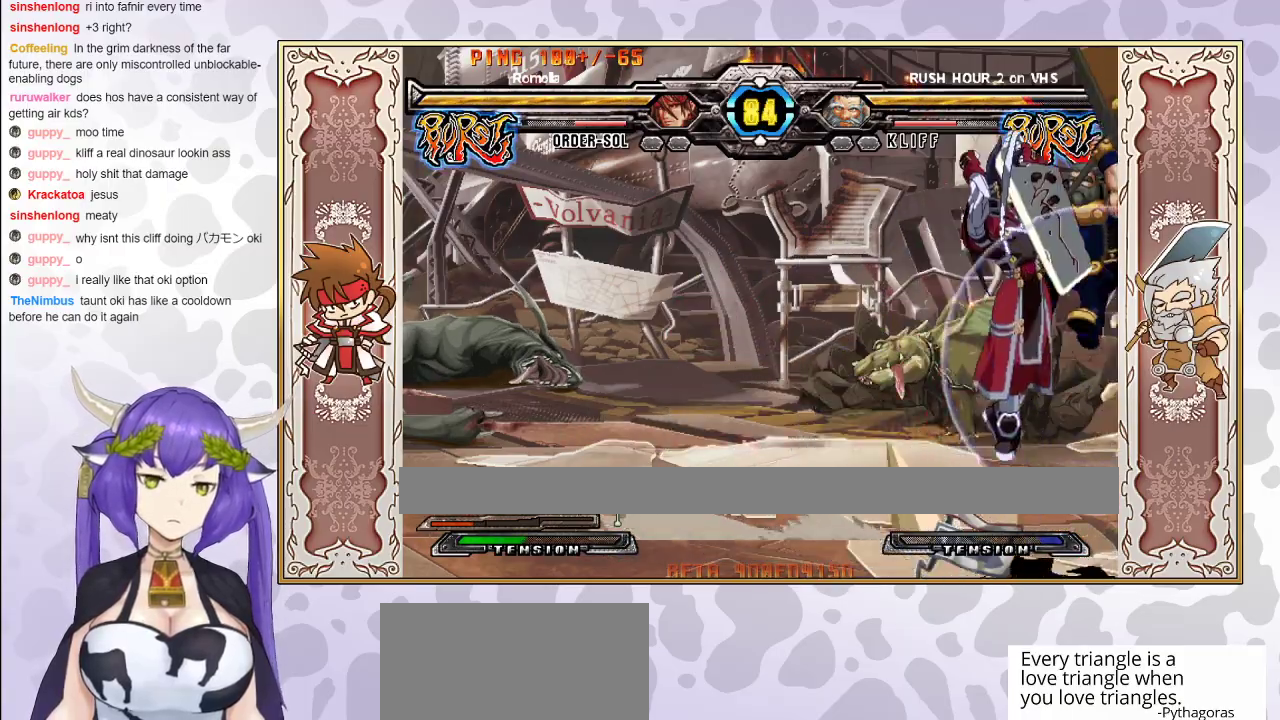
{"buttons": [], "events": [[100, "CIRCLE", "up"]]}
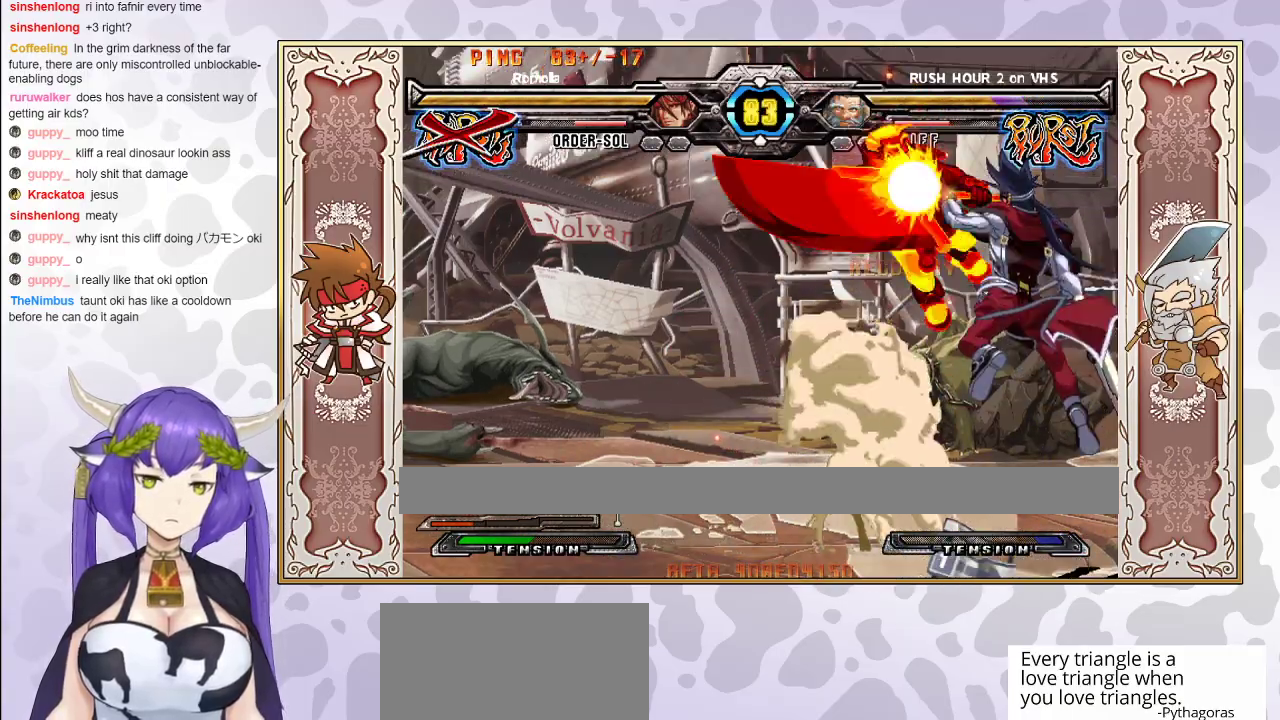
{"buttons": [], "events": []}
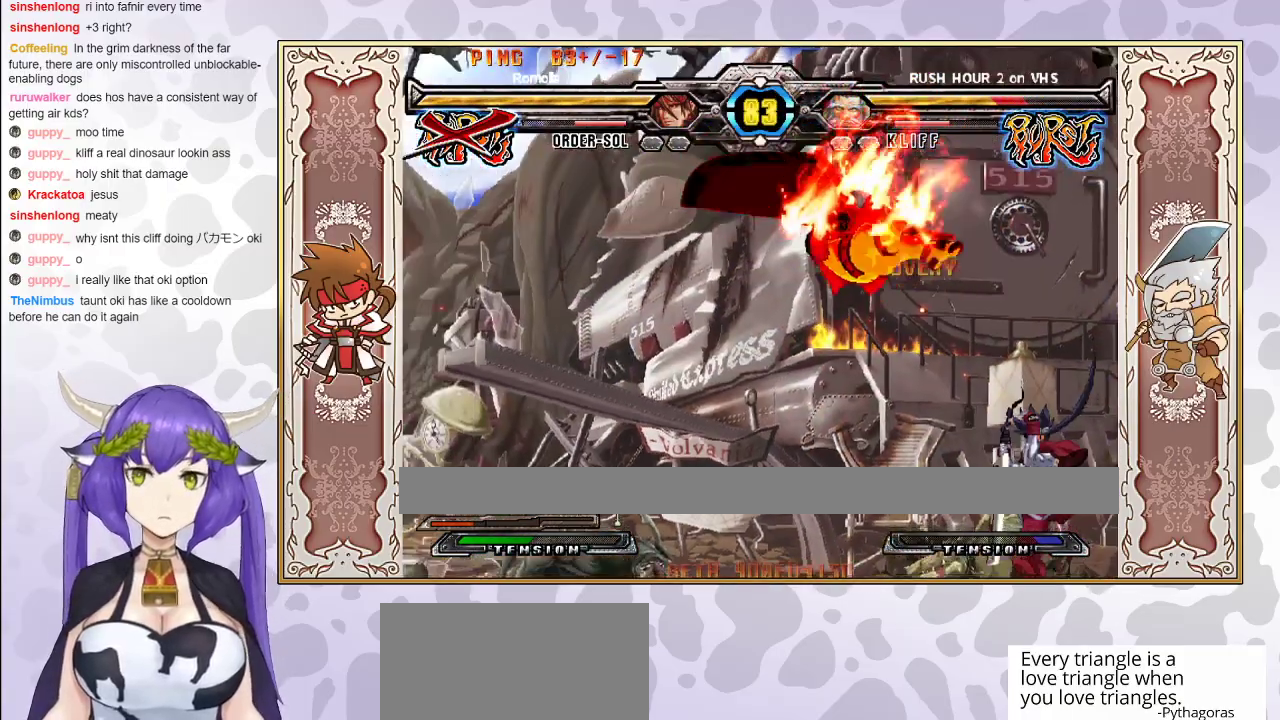
{"buttons": ["R2"], "events": [[233, "R2", "down"]]}
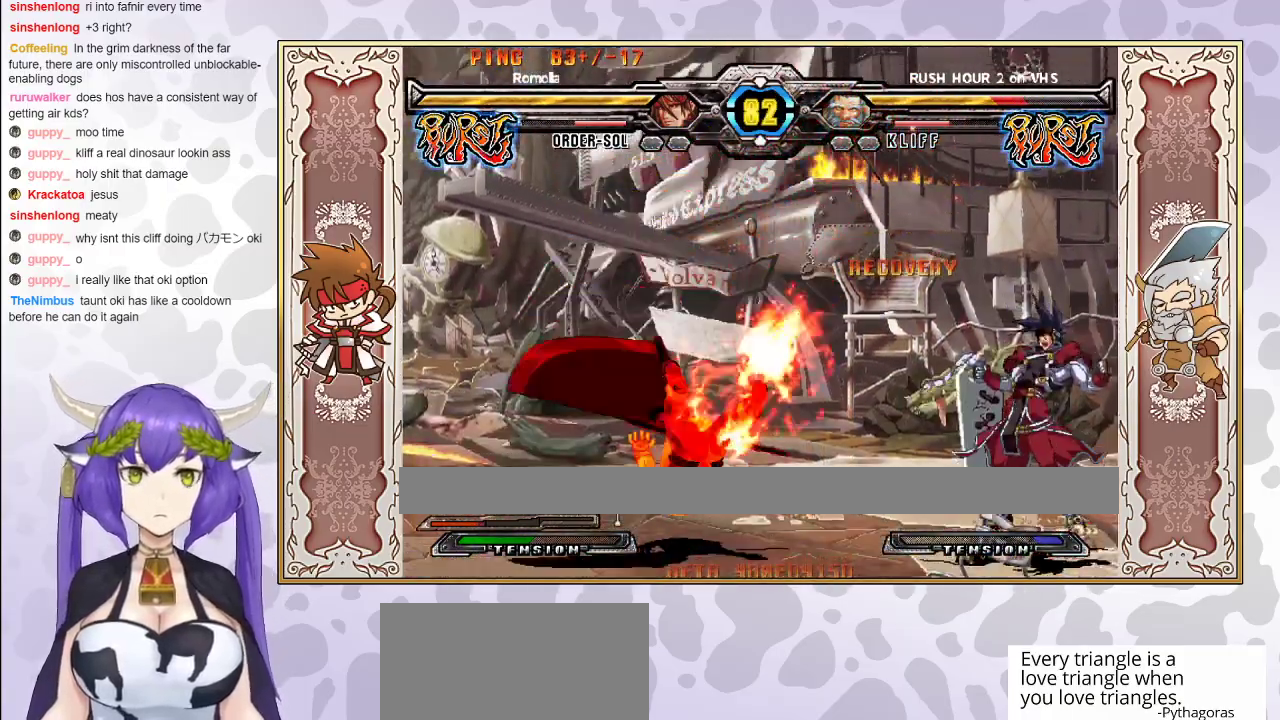
{"buttons": [], "events": [[217, "R2", "up"]]}
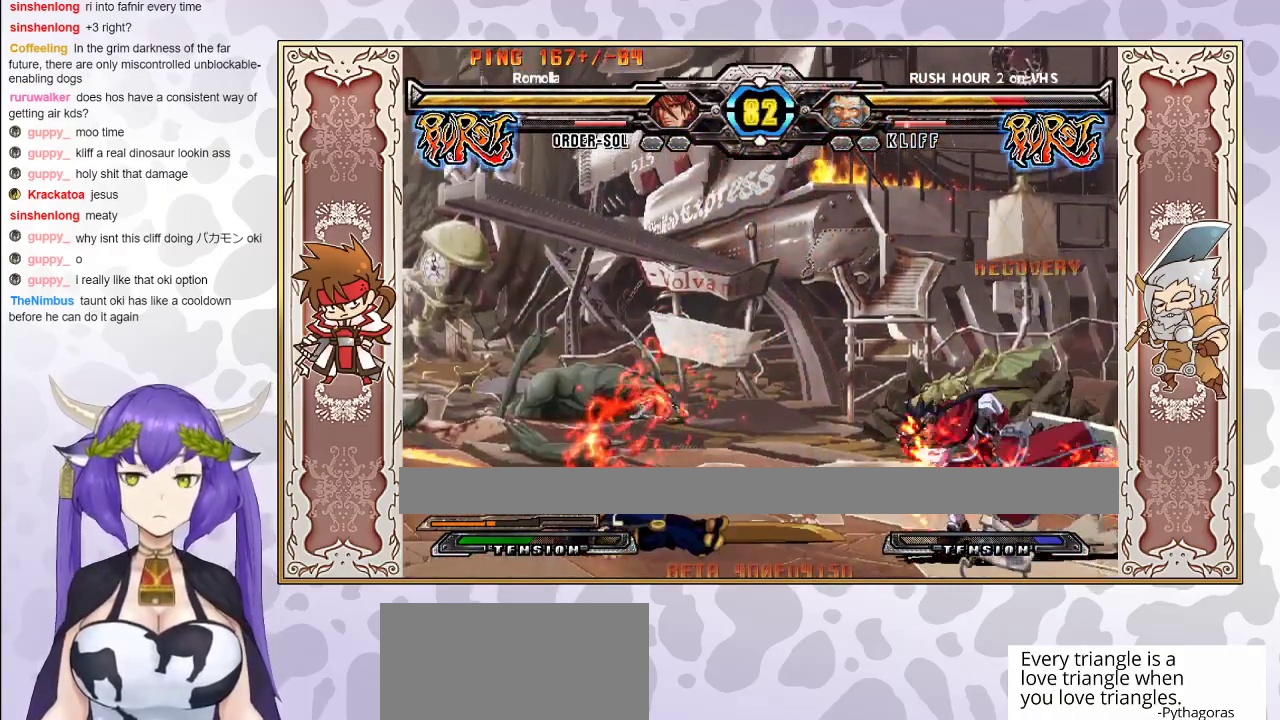
{"buttons": [], "events": [[350, "R1", "down"], [433, "R1", "up"]]}
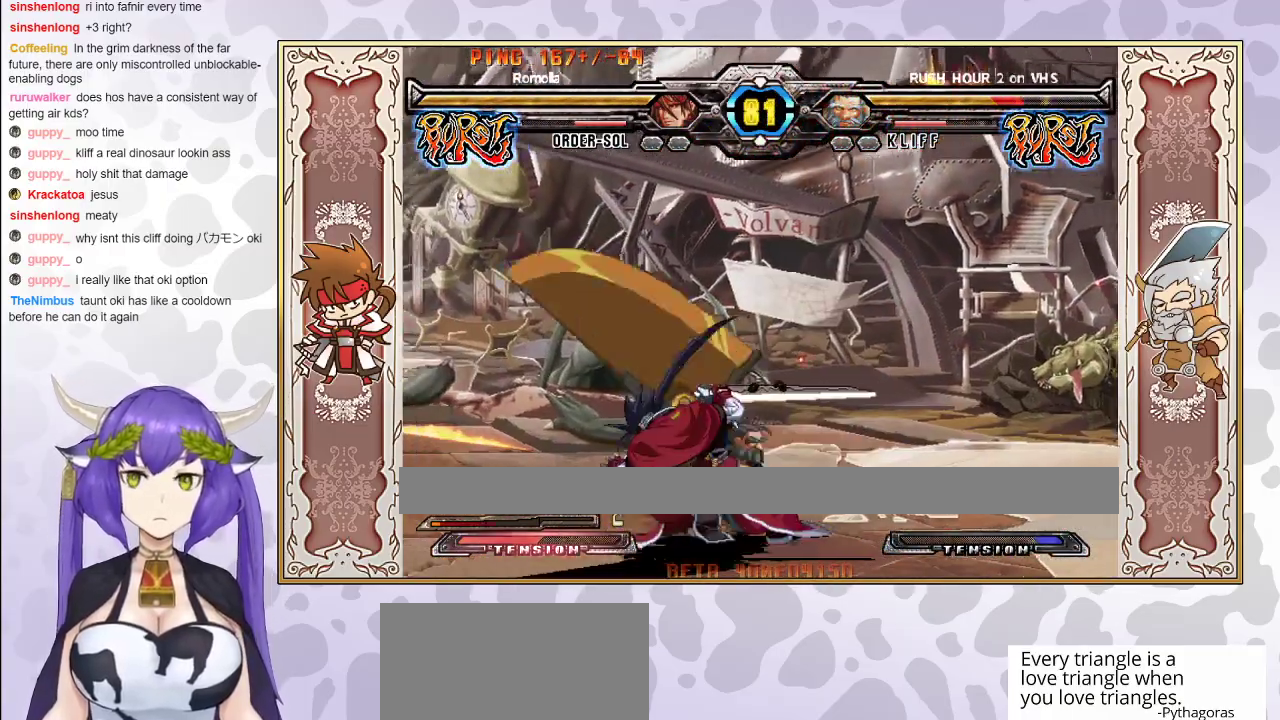
{"buttons": [], "events": []}
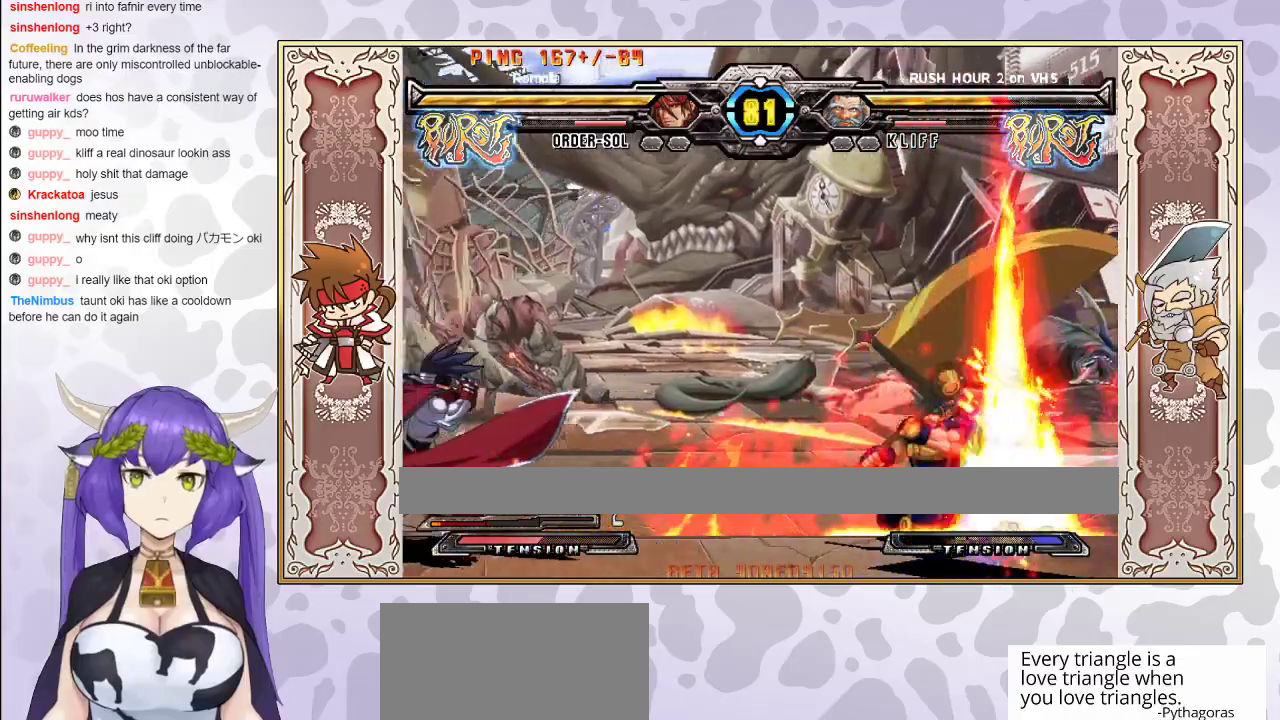
{"buttons": ["R1"], "events": [[383, "TRIANGLE", "down"], [433, "TRIANGLE", "up"], [500, "R1", "down"]]}
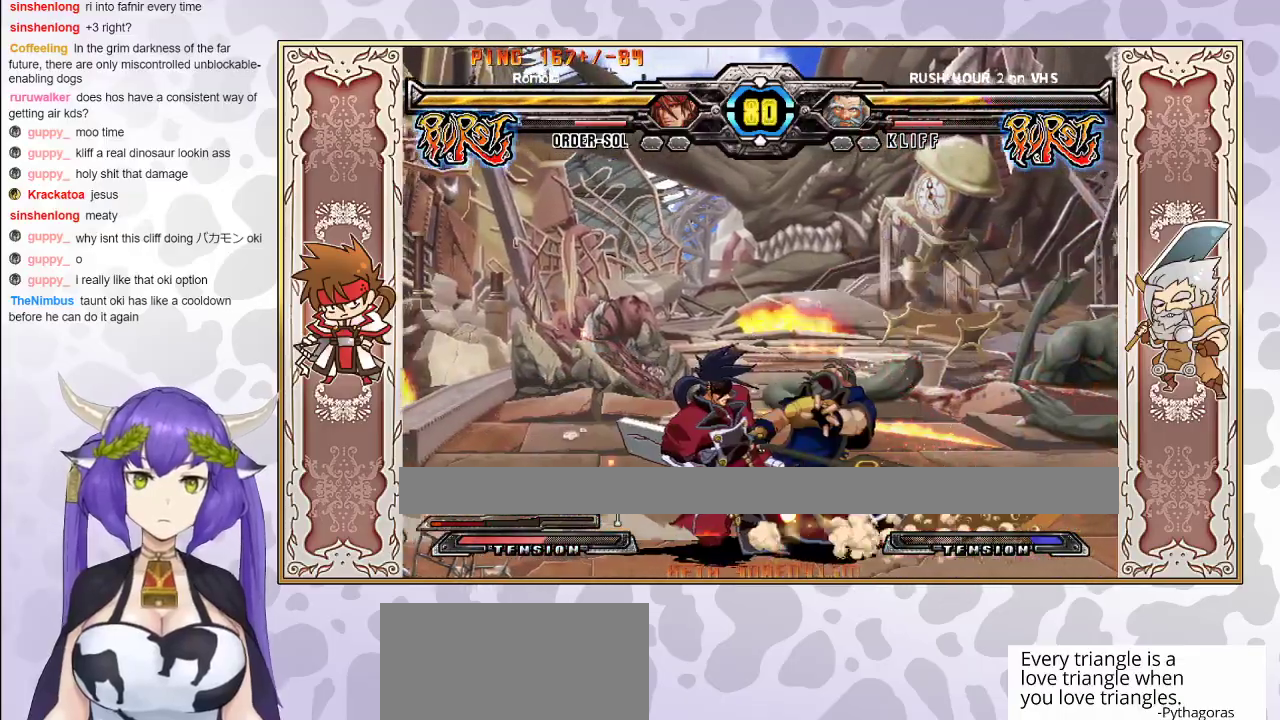
{"buttons": [], "events": [[67, "R1", "up"], [117, "R1", "down"], [200, "R1", "up"], [317, "R2", "down"], [467, "R2", "up"]]}
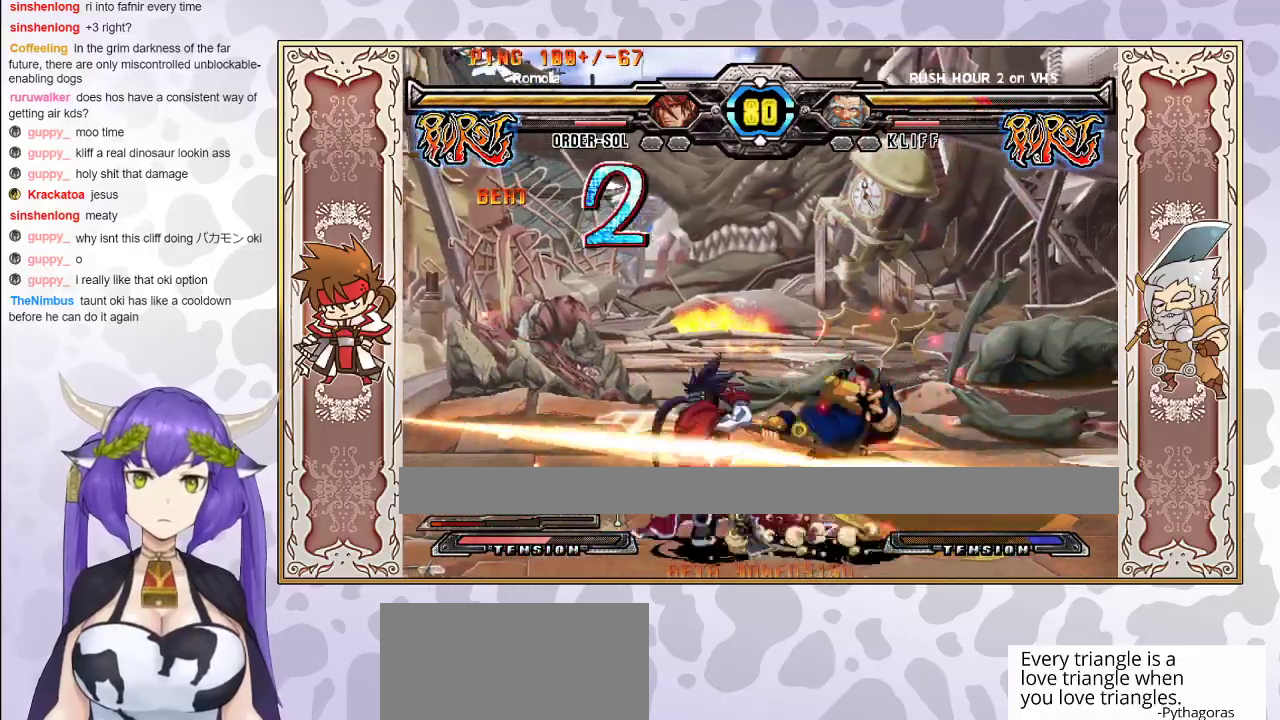
{"buttons": ["R2"], "events": [[200, "R2", "down"]]}